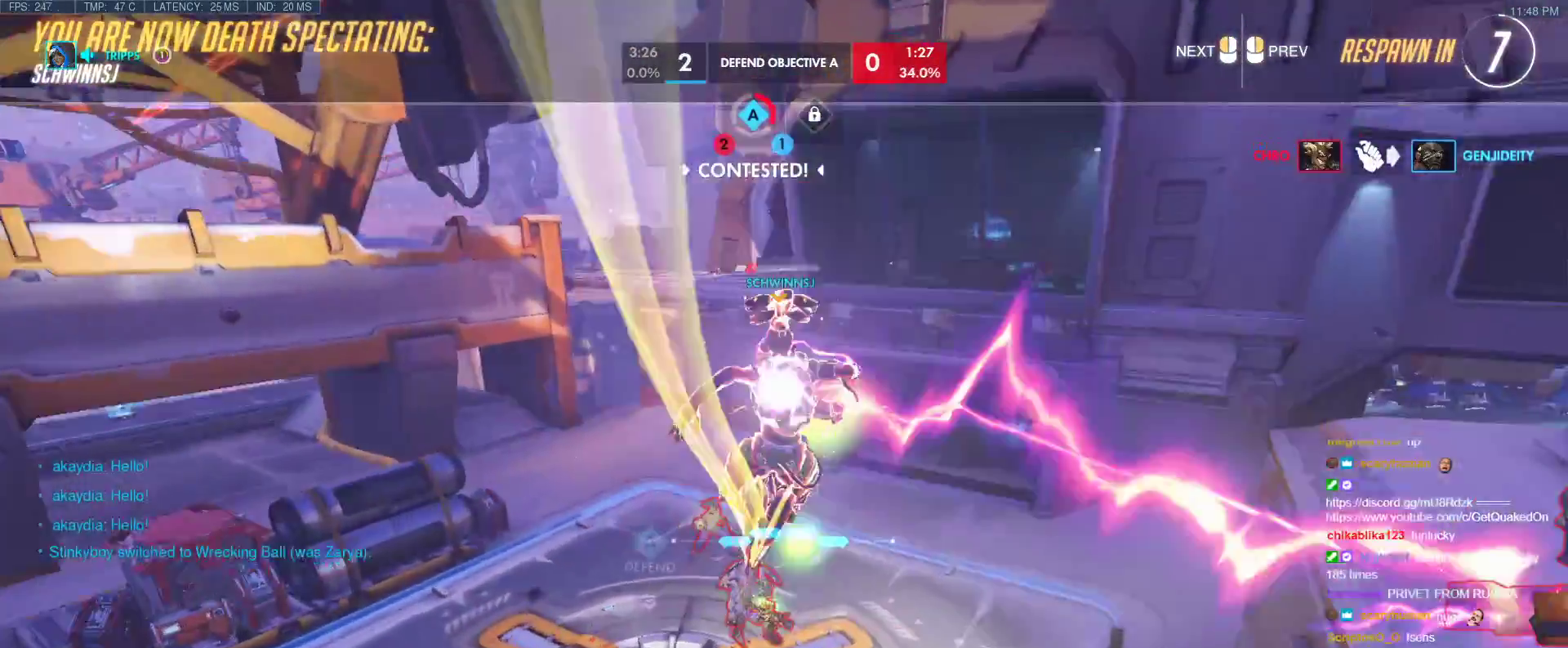
Gameplay with keyboard; each line is a JSON object with the keys held at the frame after it. "events" lists presses ("down") and releases ("up") of "1", "2", "3", "4", "5", "a", "alt", "b", "c", "caps_lock", "ctrl", "d", "e", "f", "g", "n", "q", "r", "s", "shift", "space", "t", "tab", "v", "w", "x" and "z" between this image and that frame as [ms after this image, input, new state], when the widget could be followed in between. No other keys are recorded. Mouse input is not recorded.
{"keys": [], "events": [[183, "alt", "down"], [417, "alt", "up"]]}
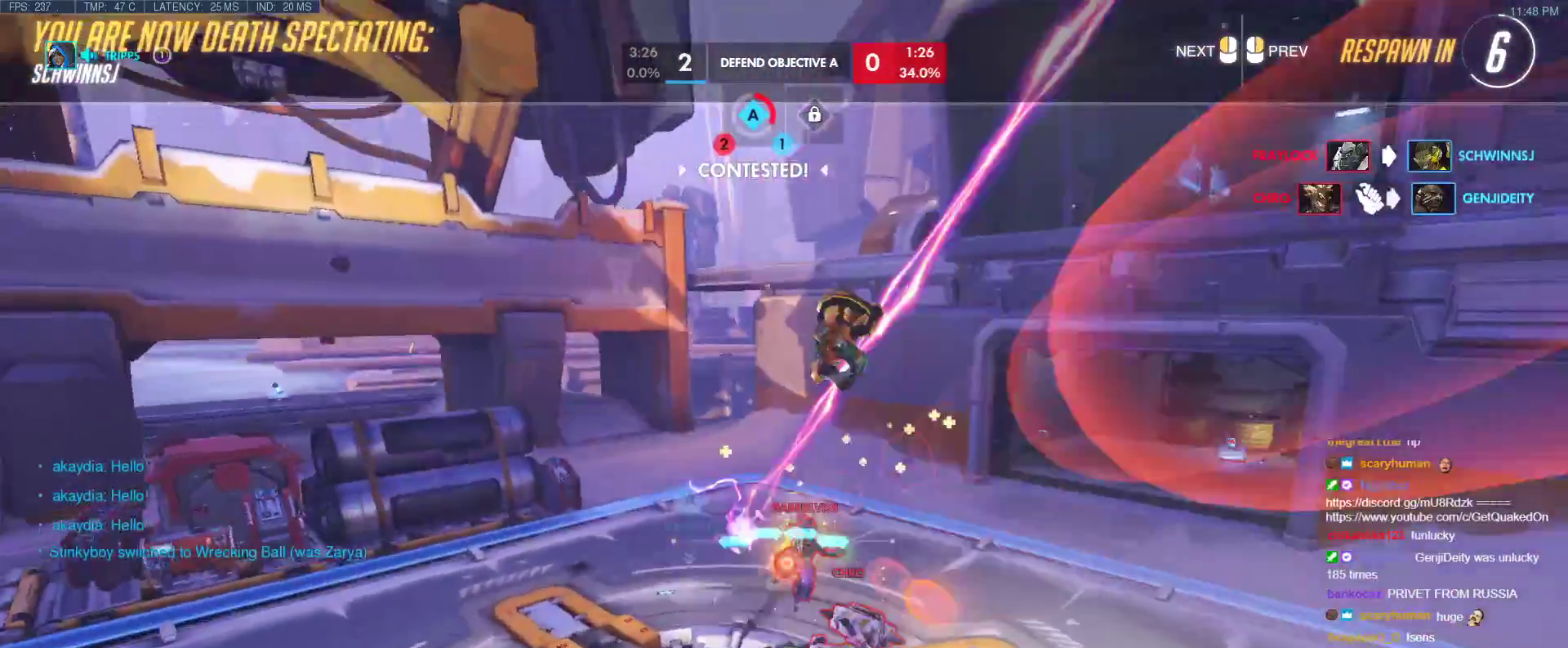
{"keys": [], "events": []}
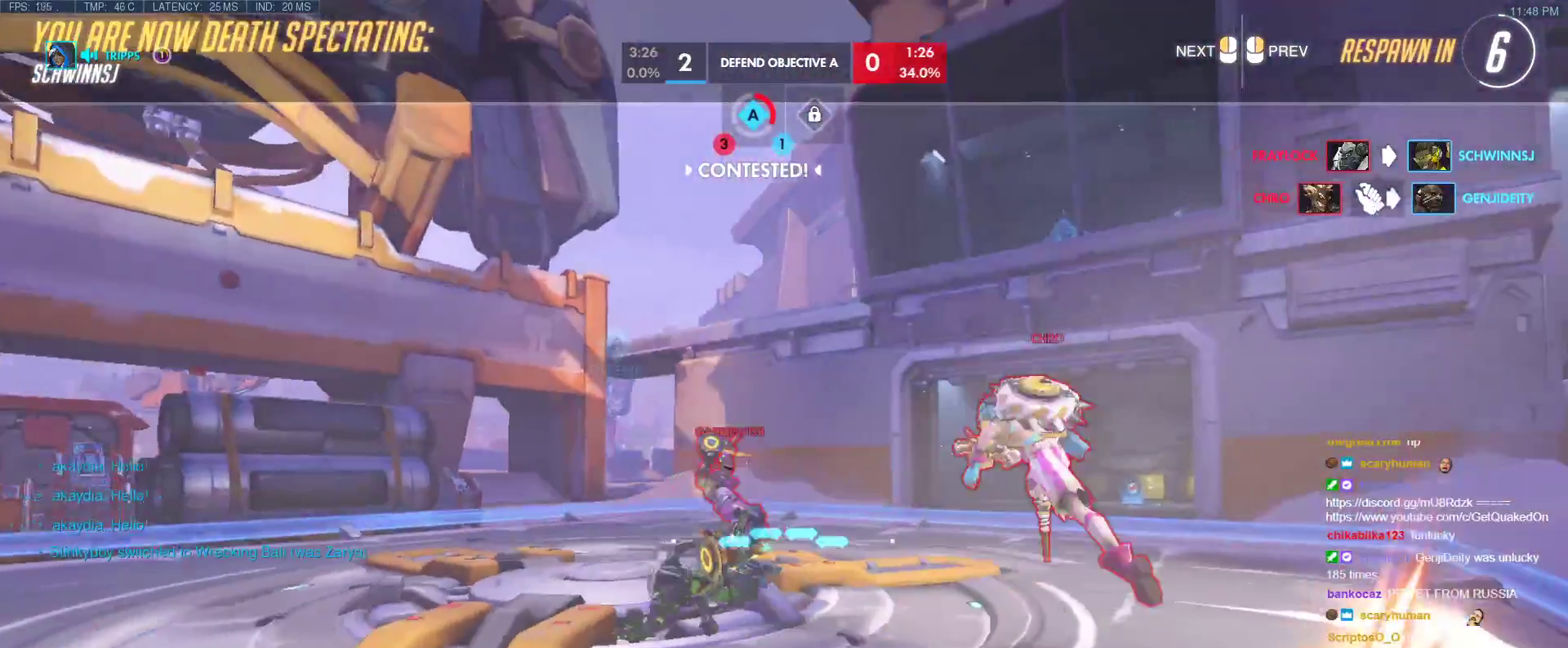
{"keys": [], "events": []}
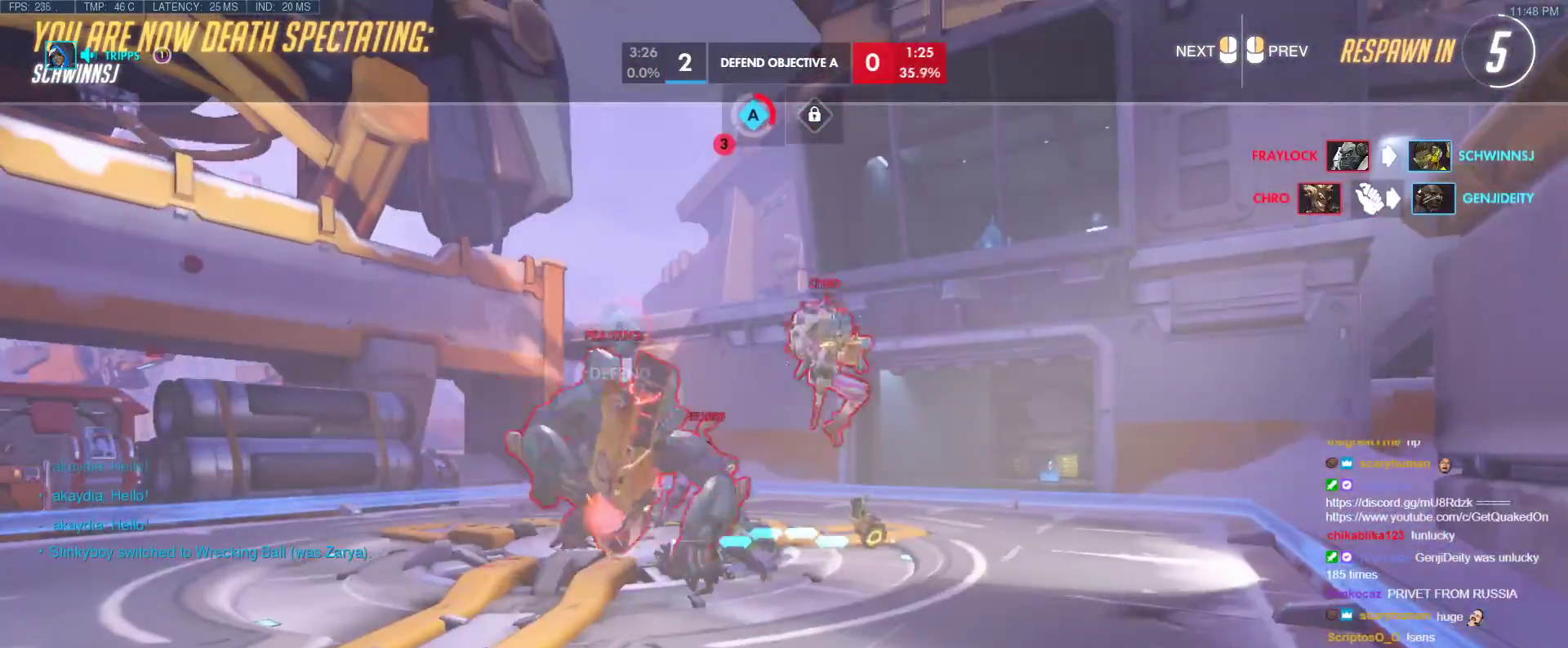
{"keys": [], "events": []}
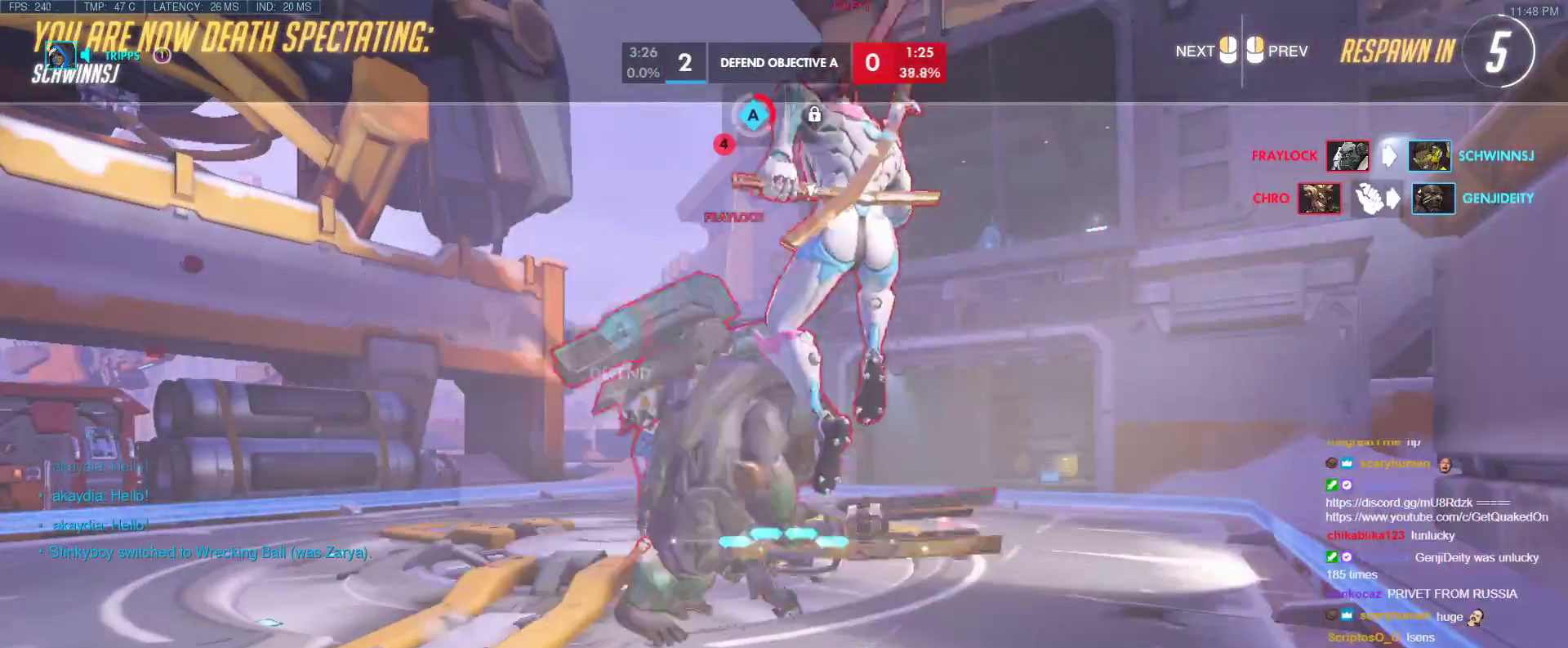
{"keys": [], "events": []}
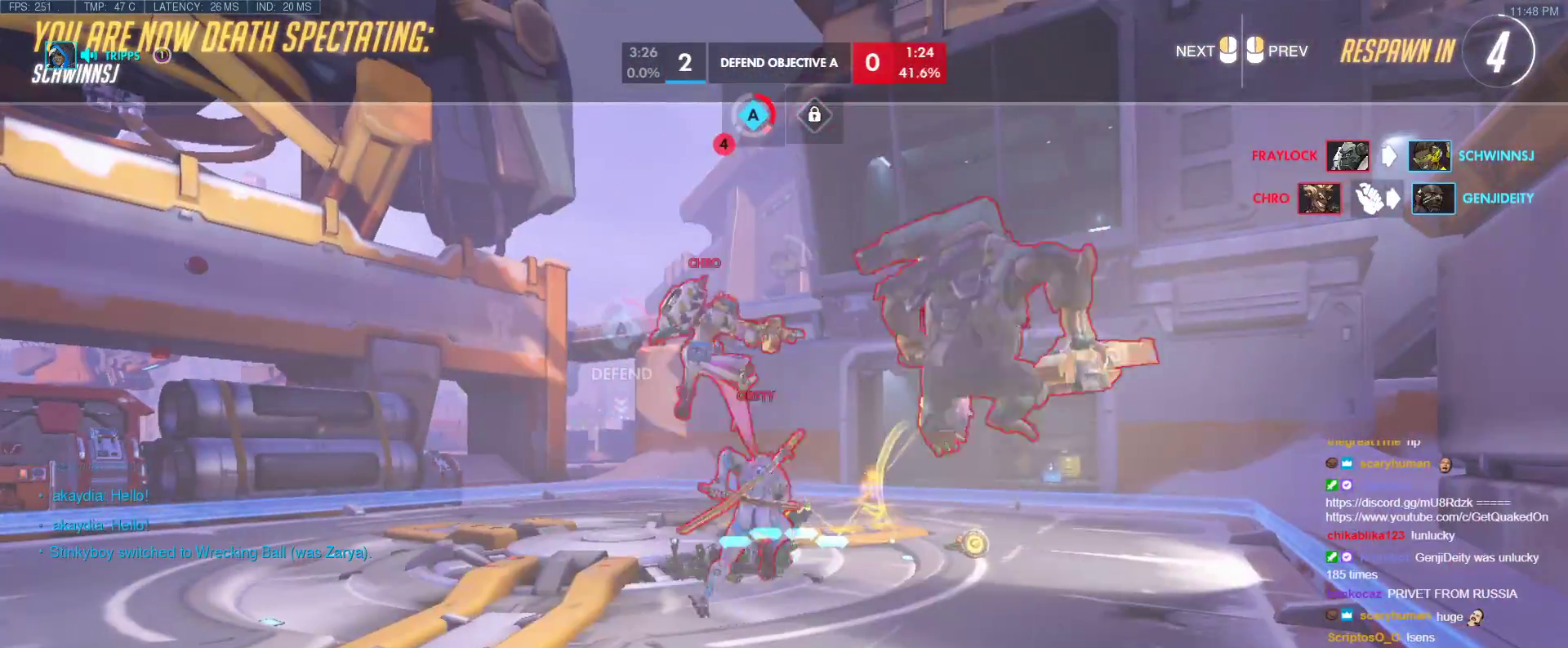
{"keys": [], "events": []}
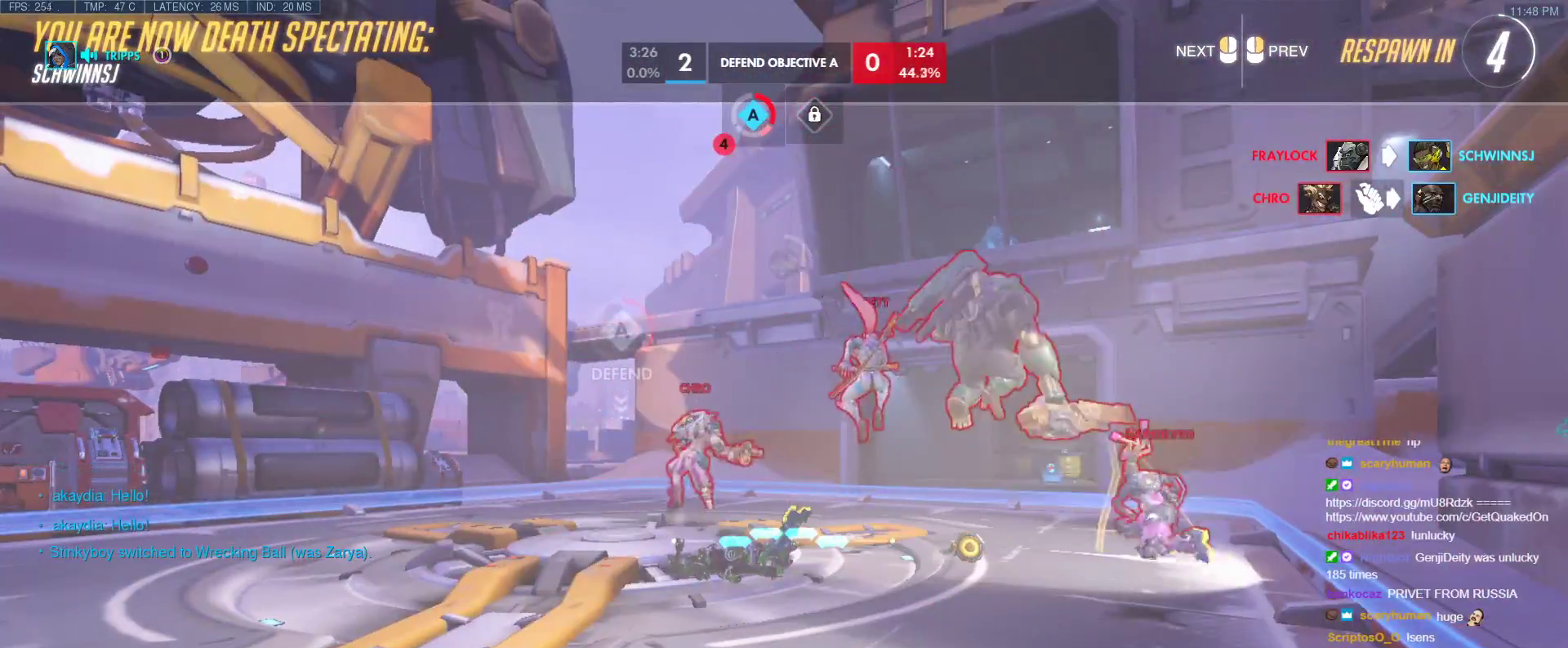
{"keys": [], "events": []}
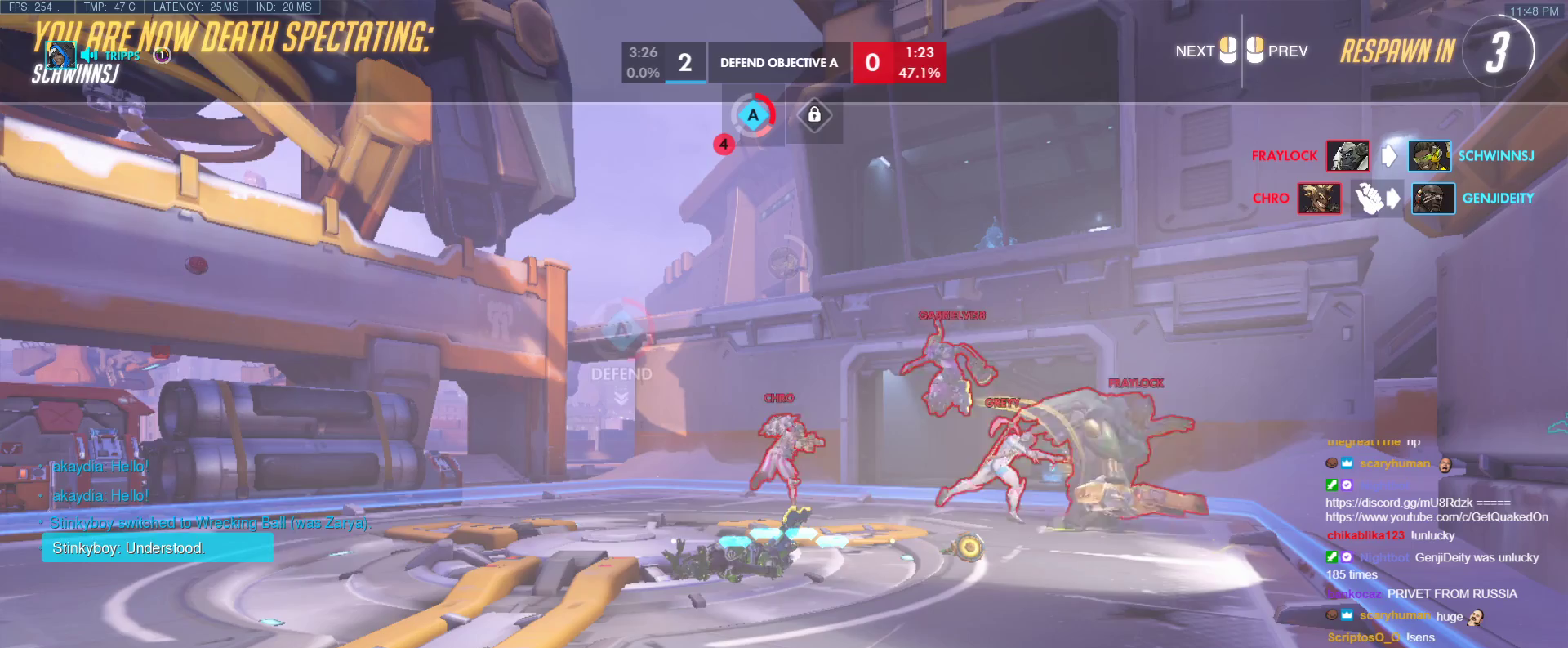
{"keys": [], "events": []}
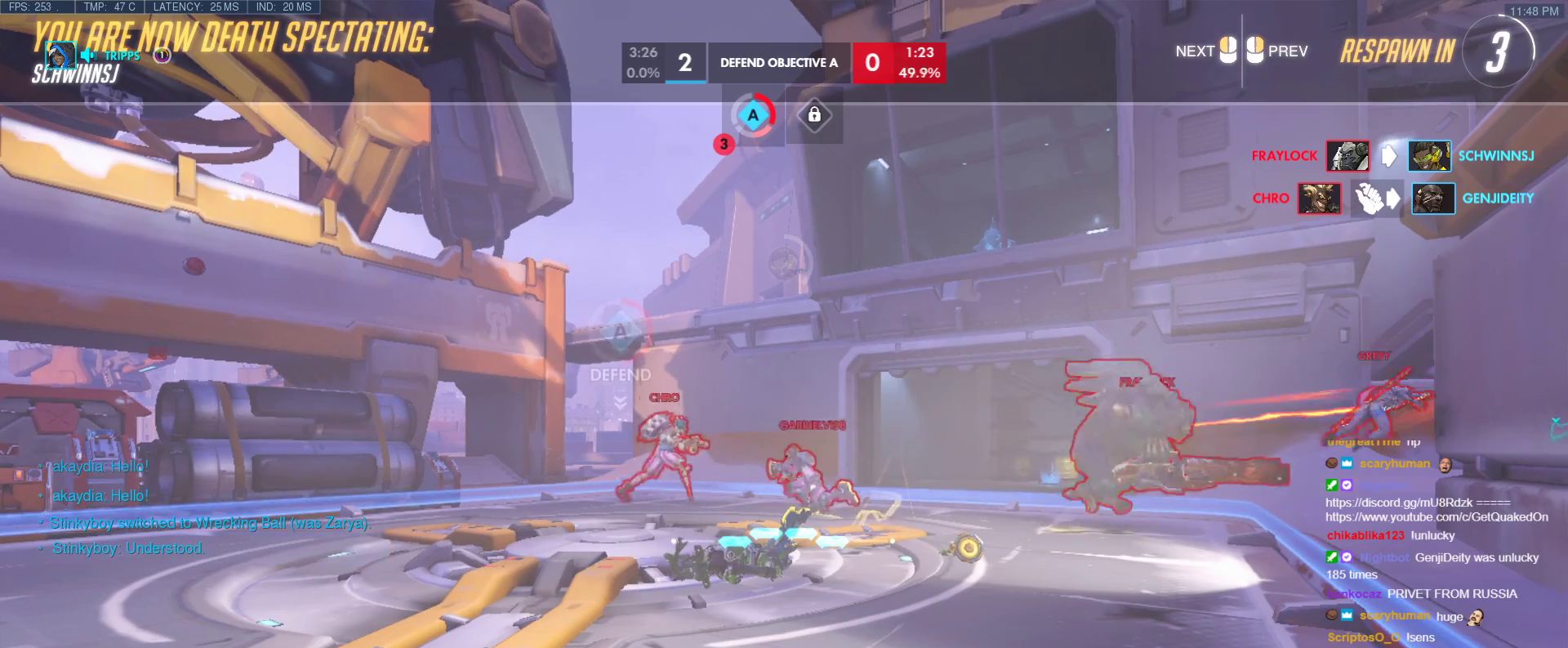
{"keys": [], "events": []}
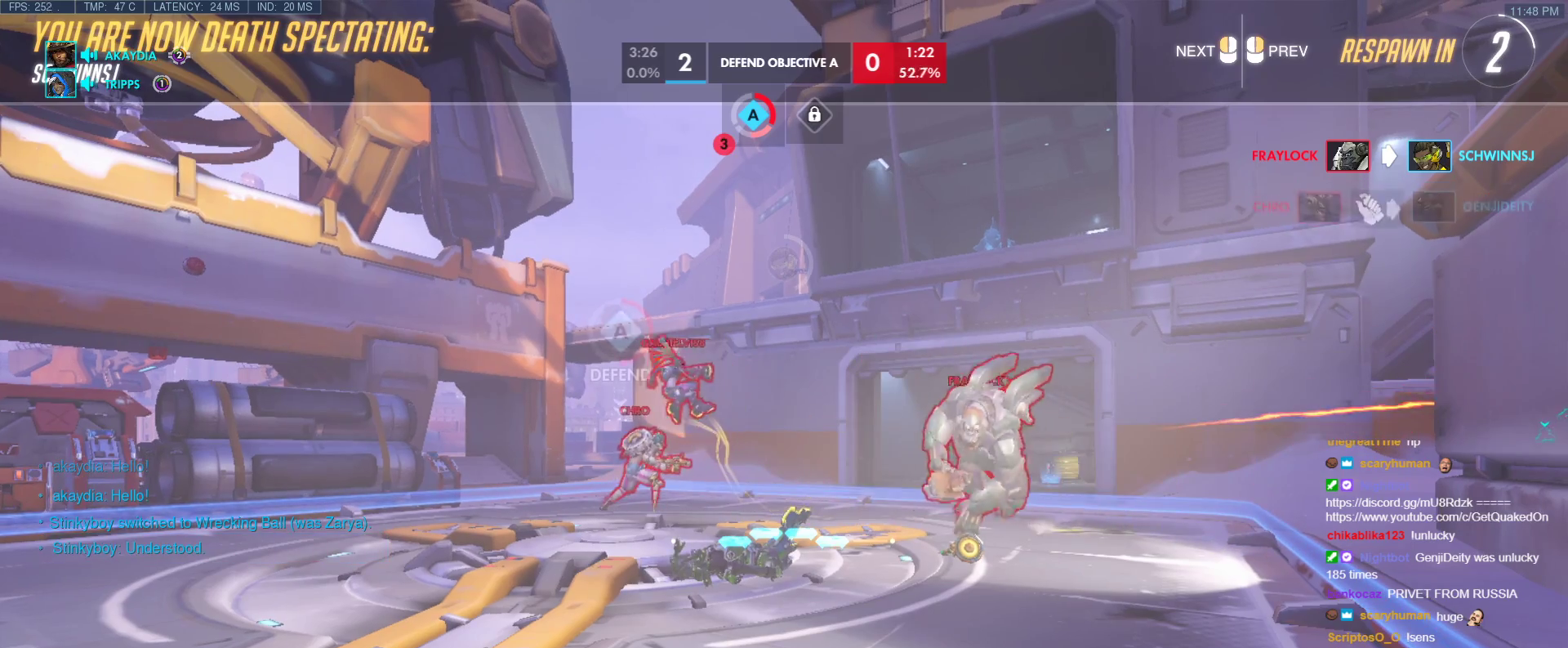
{"keys": [], "events": []}
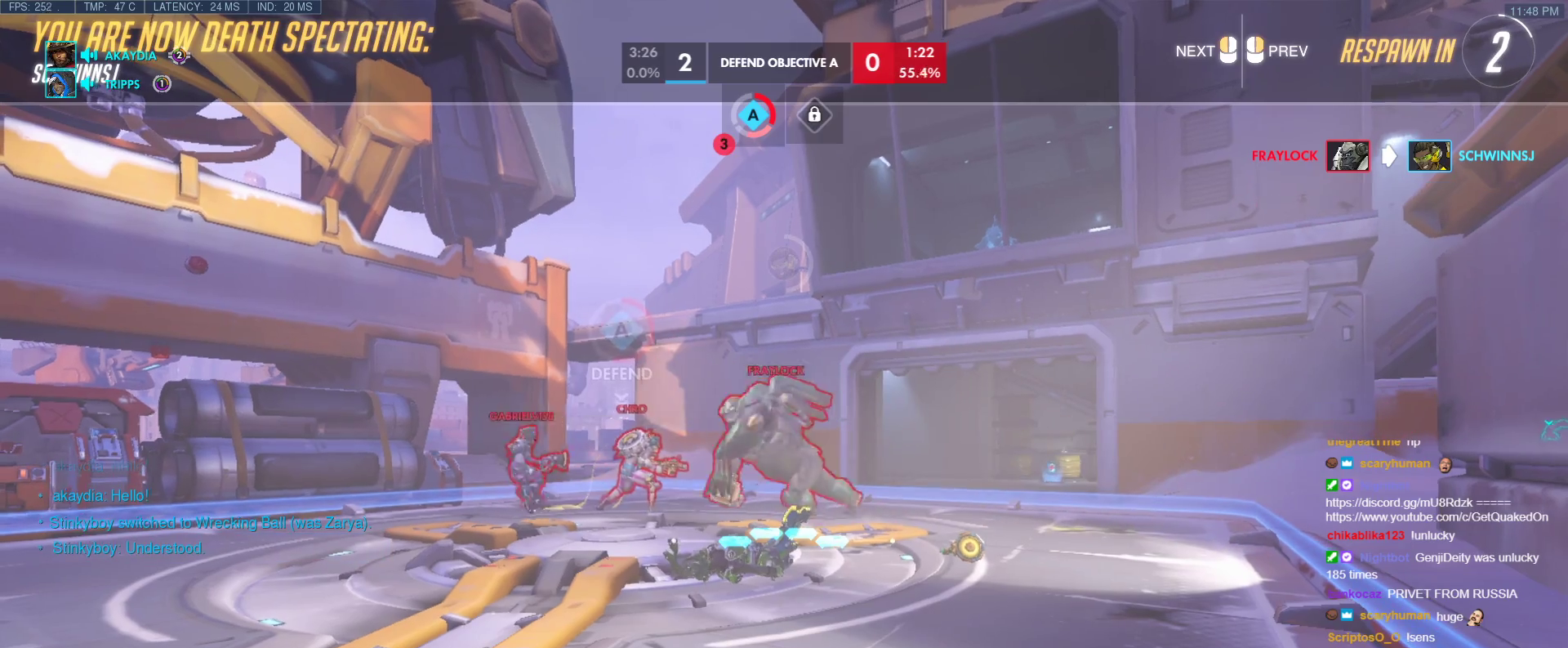
{"keys": [], "events": []}
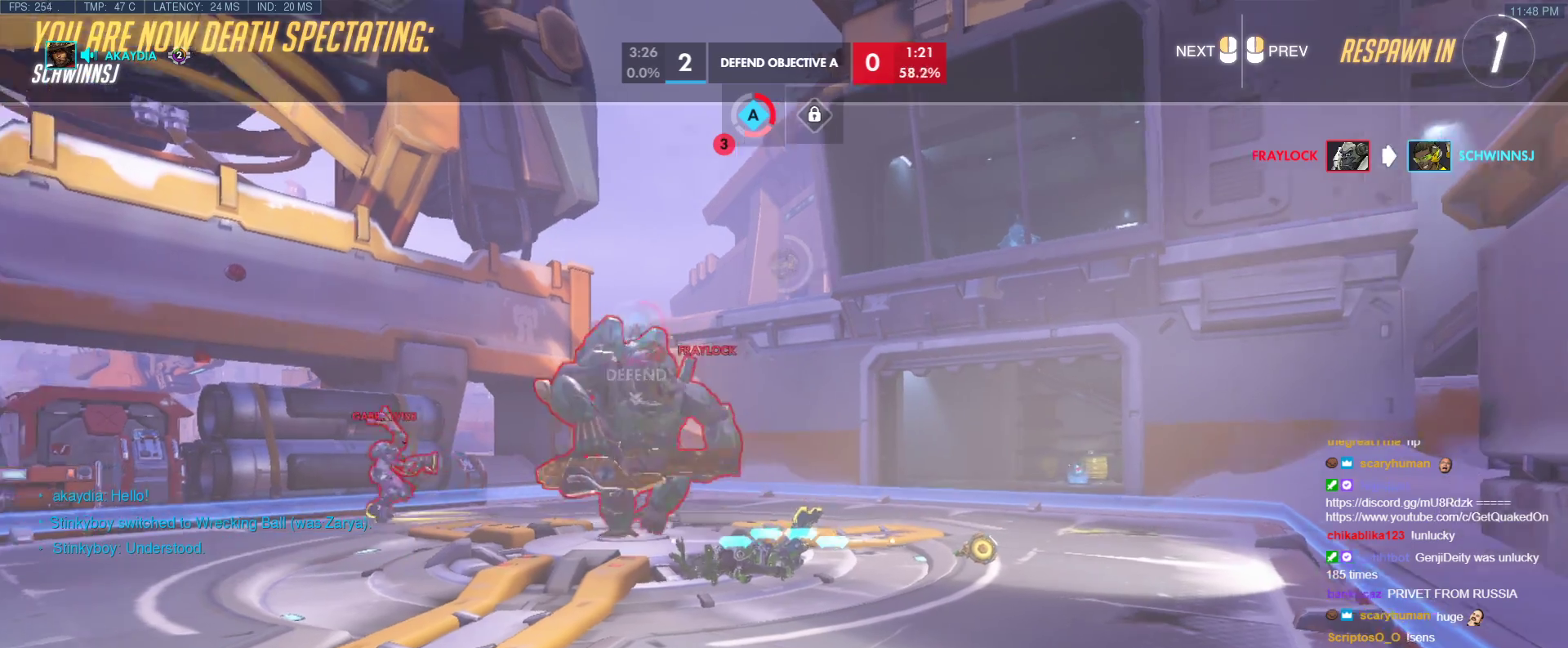
{"keys": ["tab", "w"], "events": [[33, "tab", "down"], [217, "w", "down"]]}
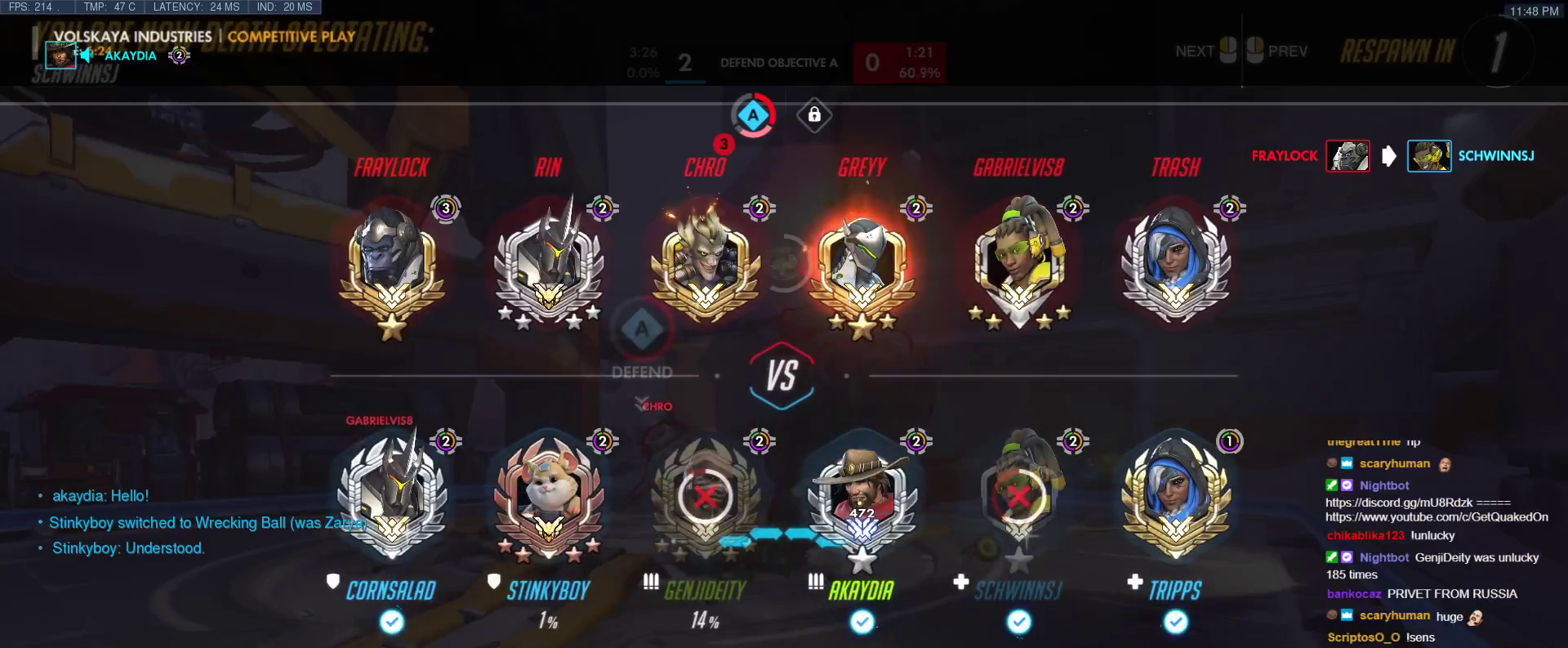
{"keys": ["r", "tab", "w"], "events": [[50, "r", "down"], [183, "r", "up"], [417, "r", "down"]]}
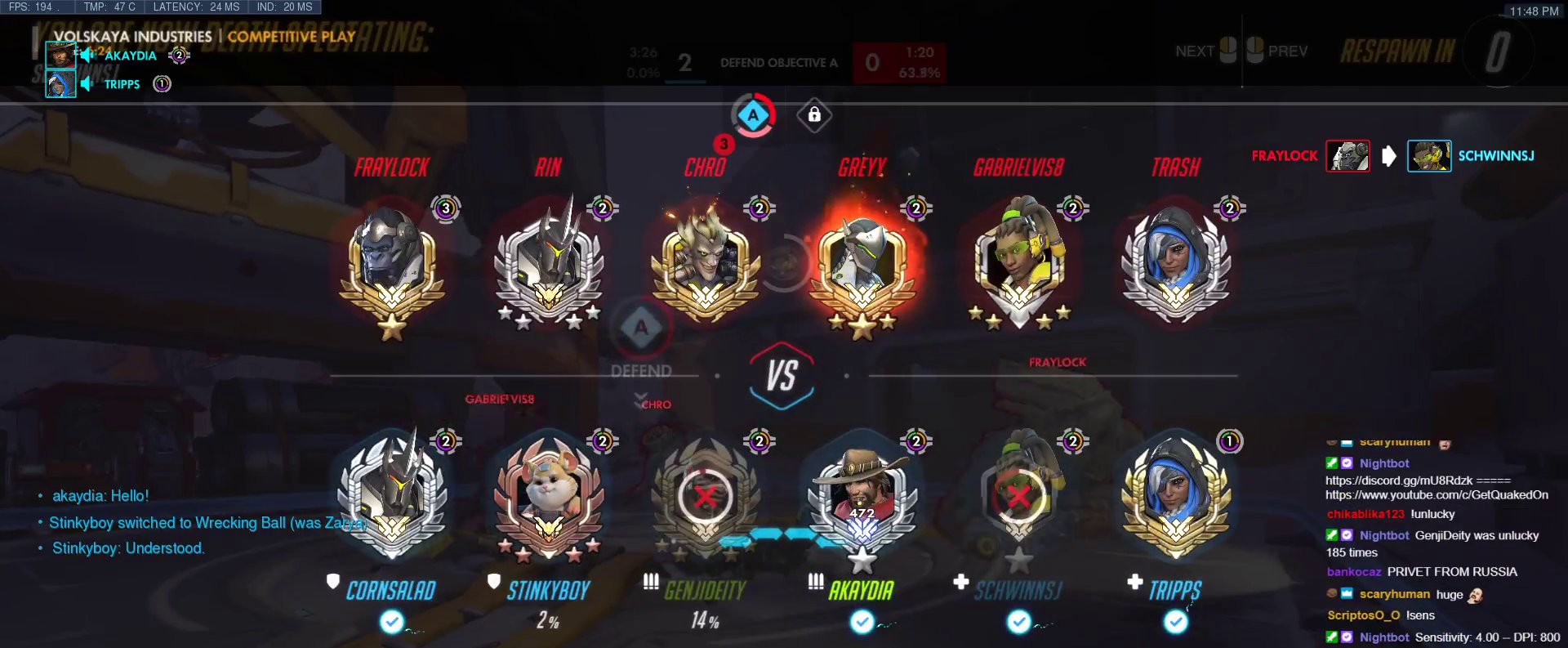
{"keys": ["r", "tab", "w"], "events": [[67, "r", "up"], [250, "r", "down"], [350, "r", "up"], [483, "r", "down"]]}
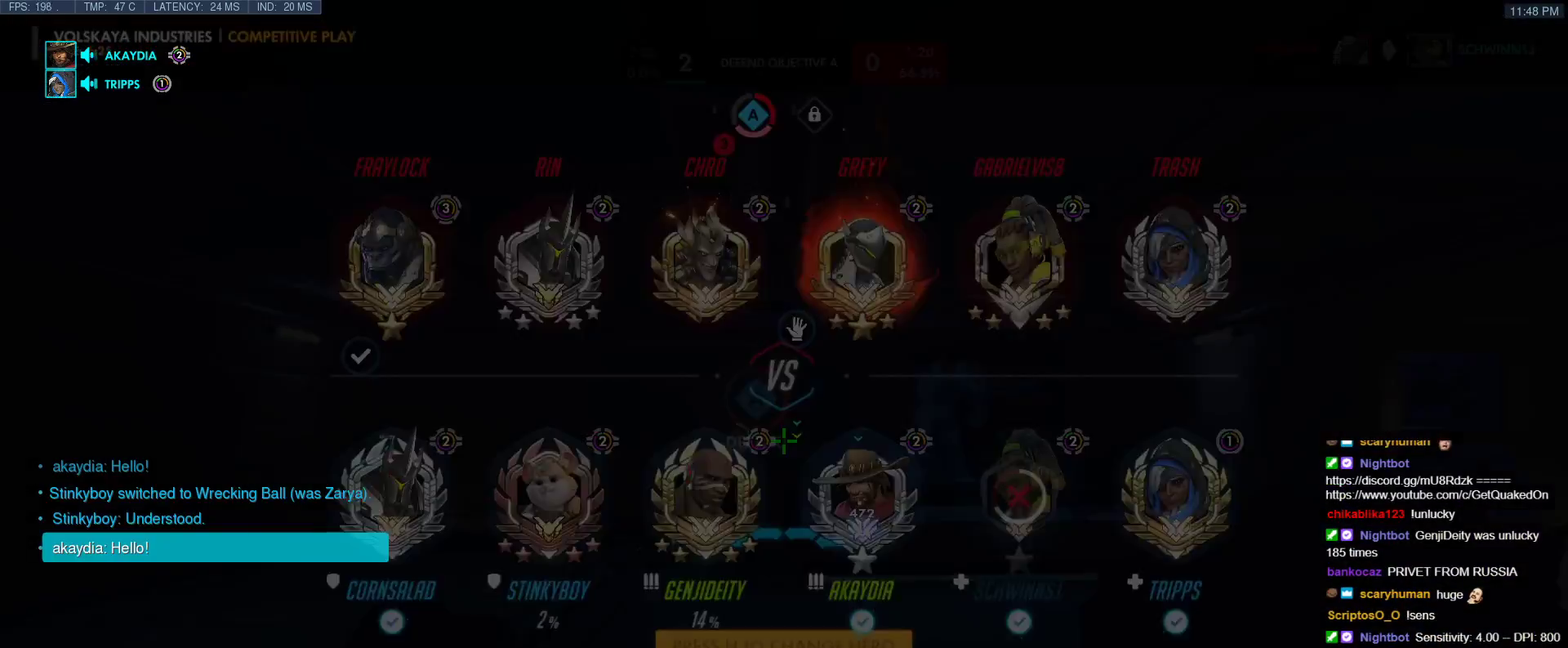
{"keys": ["w"], "events": [[83, "space", "down"], [83, "tab", "up"], [133, "r", "up"], [267, "space", "up"]]}
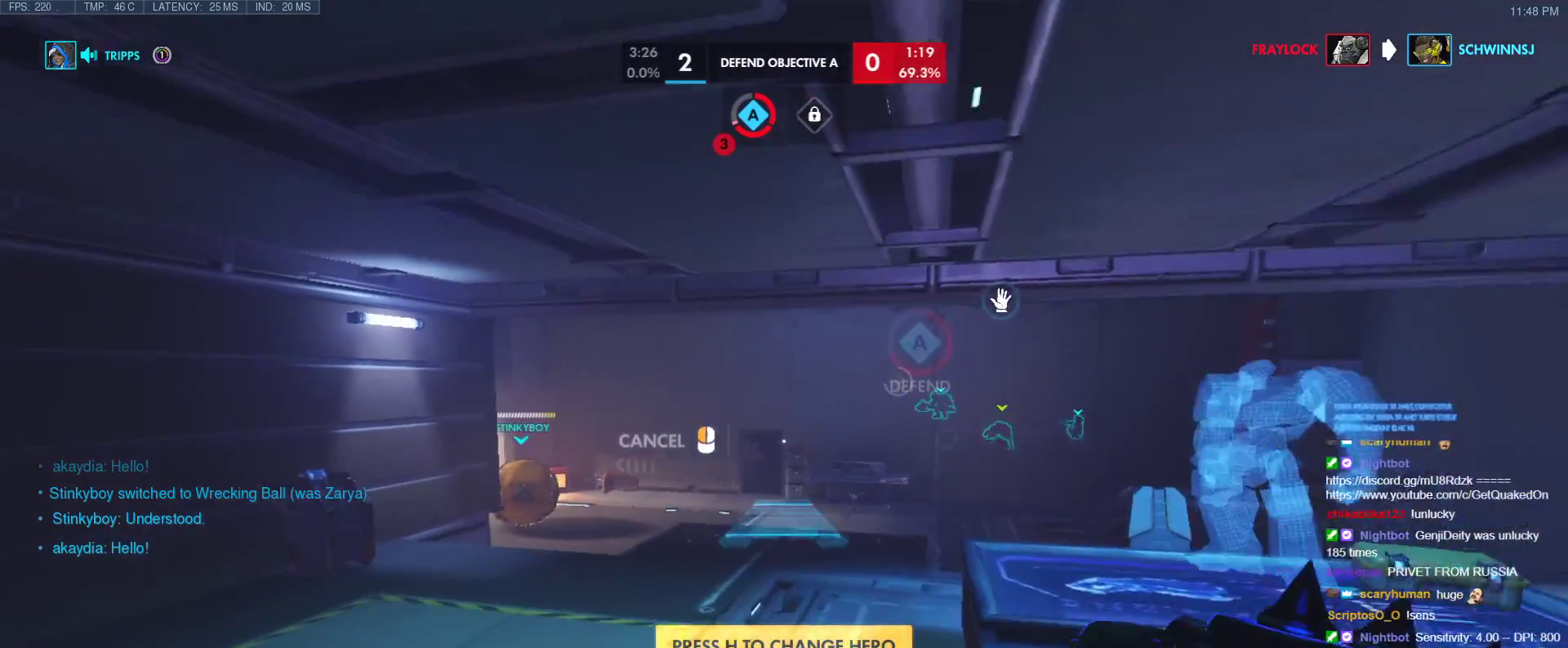
{"keys": ["w"], "events": [[333, "space", "down"], [467, "space", "up"]]}
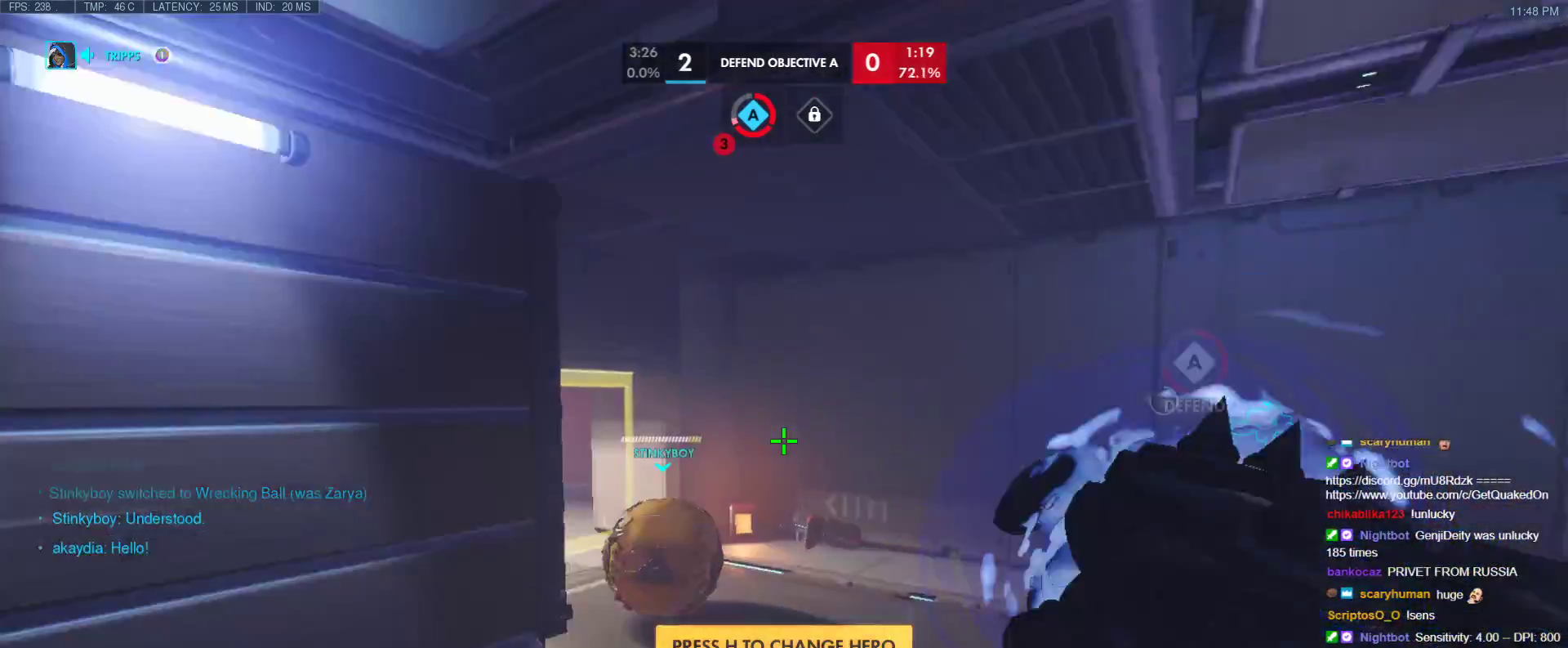
{"keys": ["a", "w"], "events": [[200, "a", "down"]]}
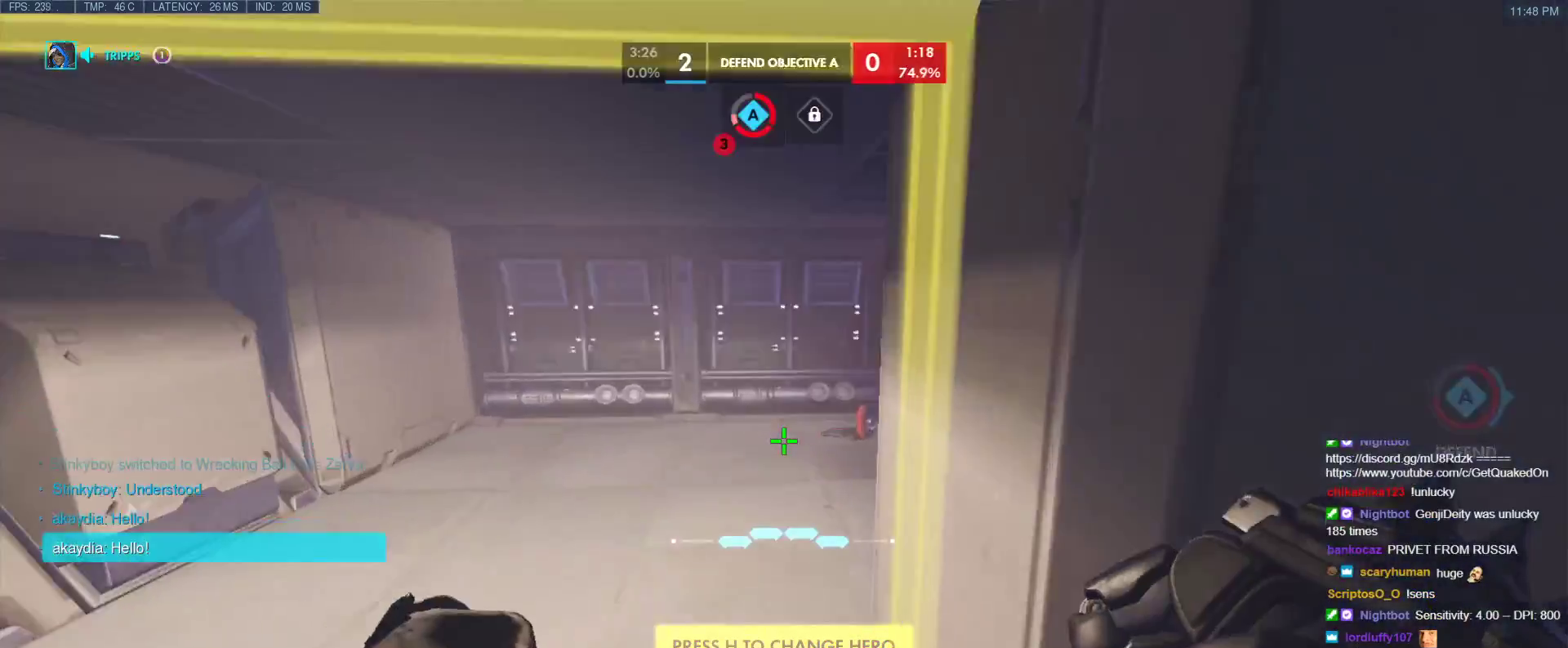
{"keys": ["r", "tab", "w"], "events": [[133, "a", "up"], [317, "space", "down"], [400, "tab", "down"], [450, "r", "down"], [500, "space", "up"]]}
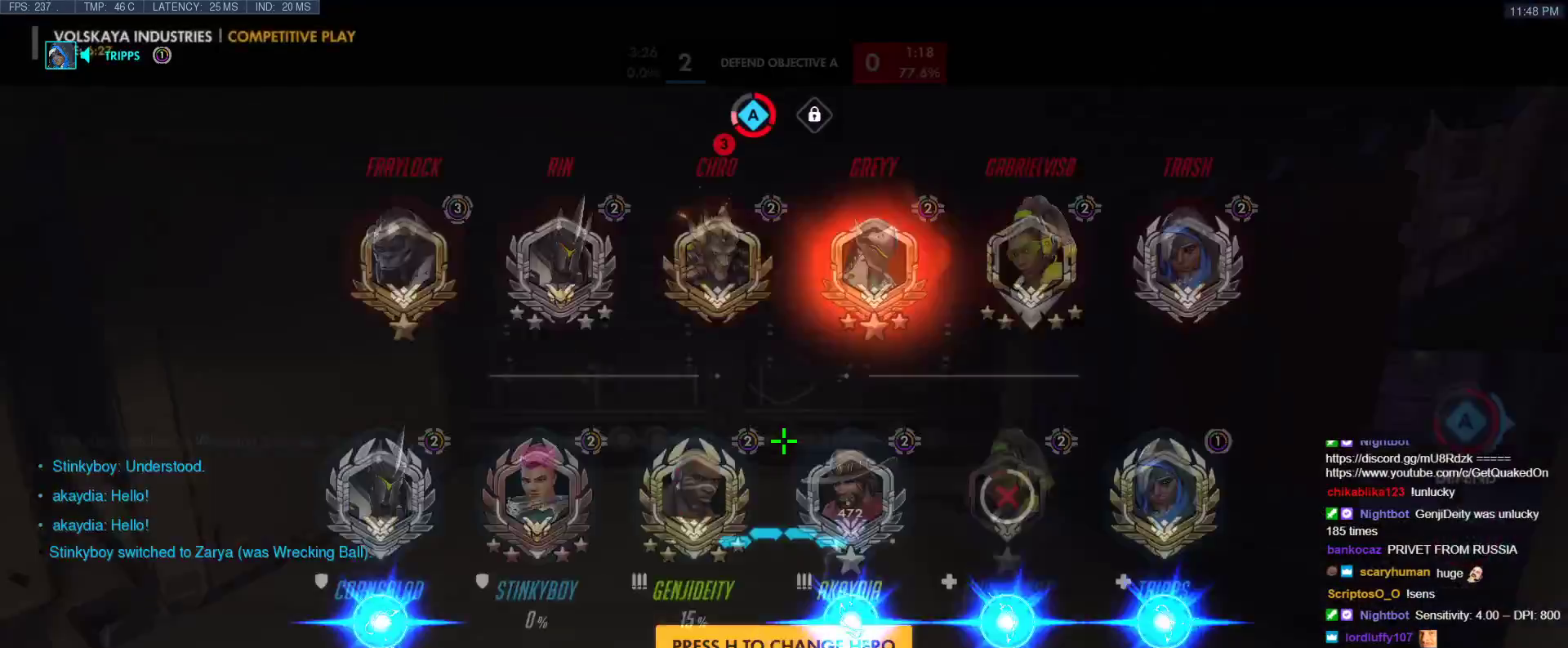
{"keys": ["w"], "events": [[100, "r", "up"], [417, "tab", "up"]]}
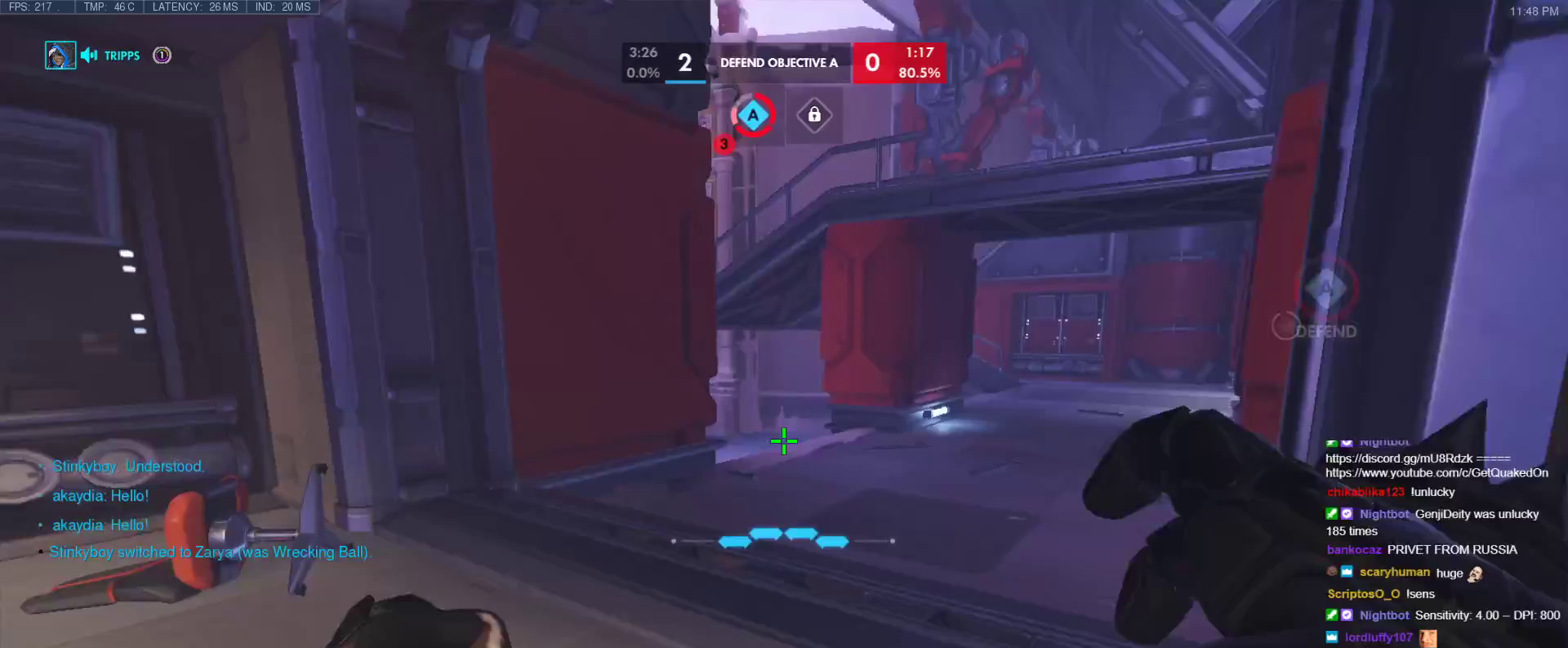
{"keys": ["w"], "events": [[67, "space", "down"], [200, "space", "up"]]}
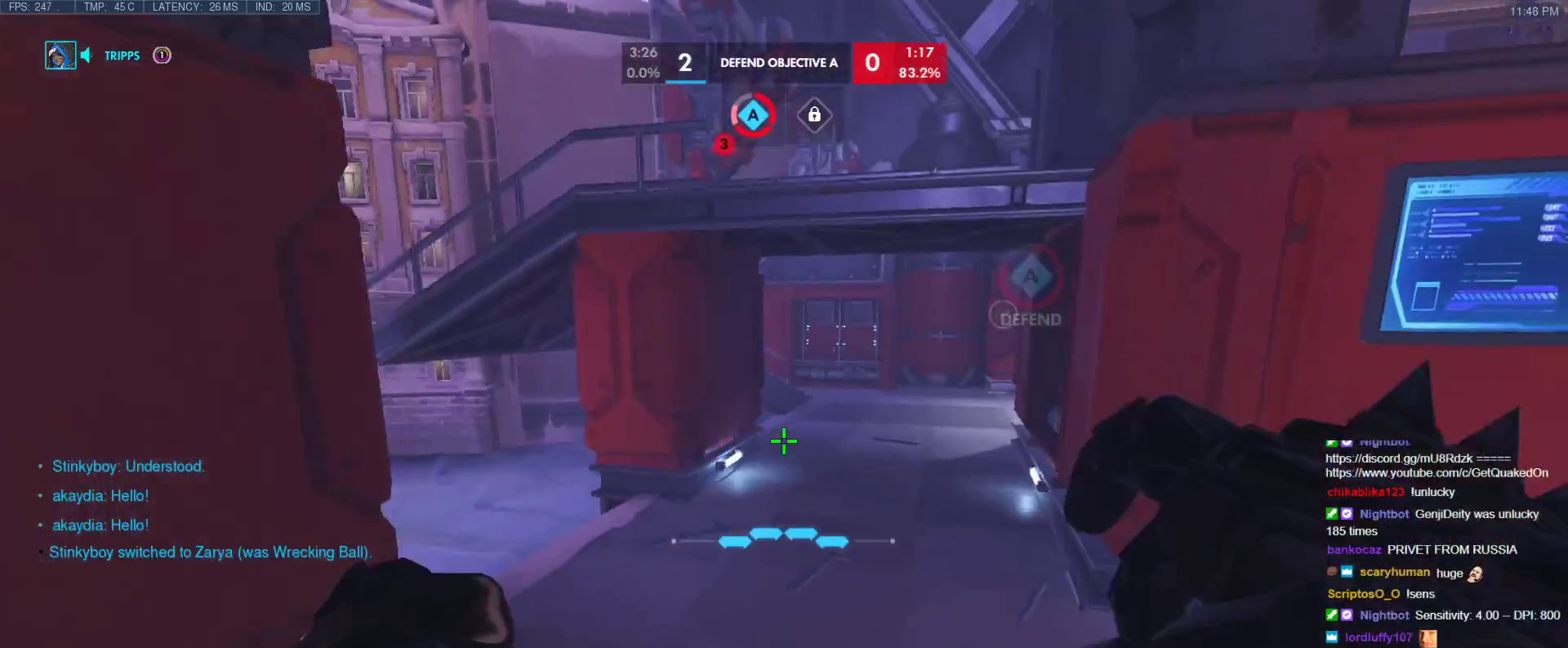
{"keys": ["w"], "events": [[317, "space", "down"], [450, "space", "up"]]}
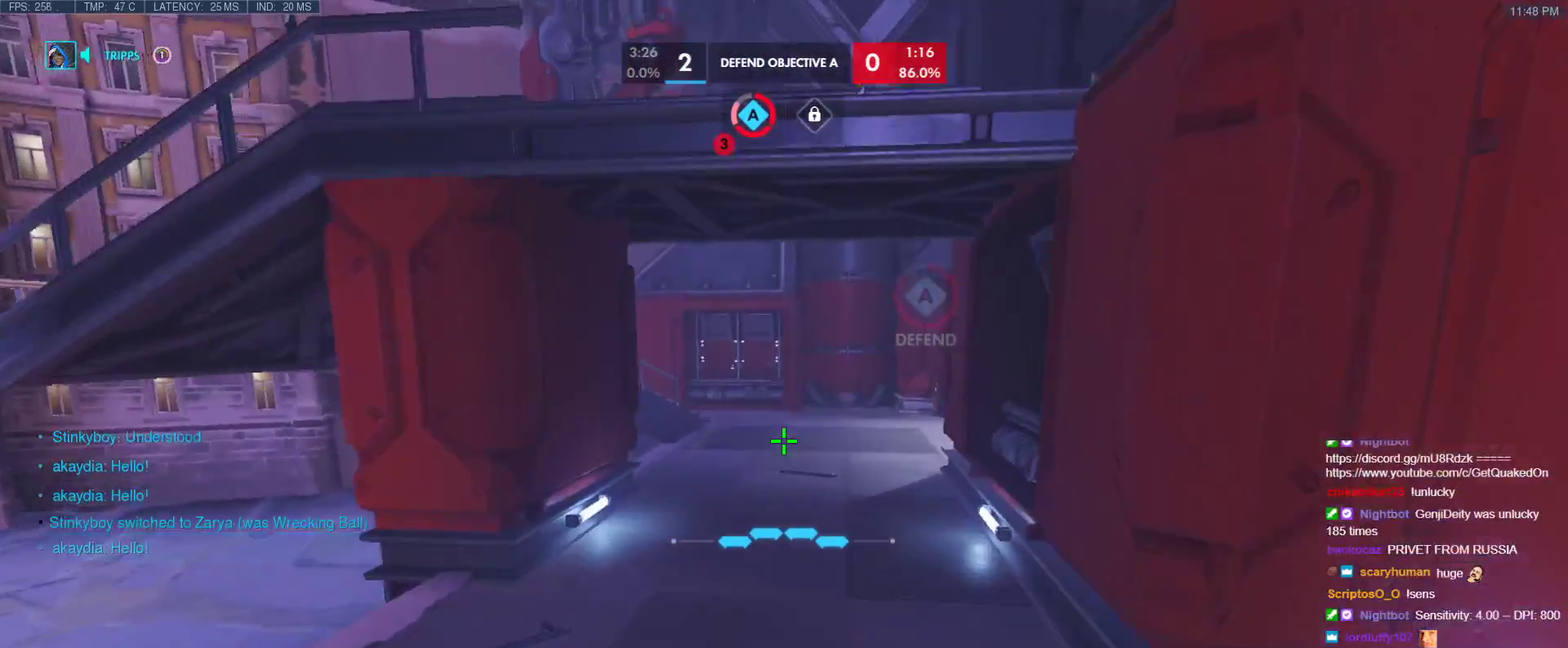
{"keys": ["w"], "events": [[50, "shift", "down"], [183, "shift", "up"]]}
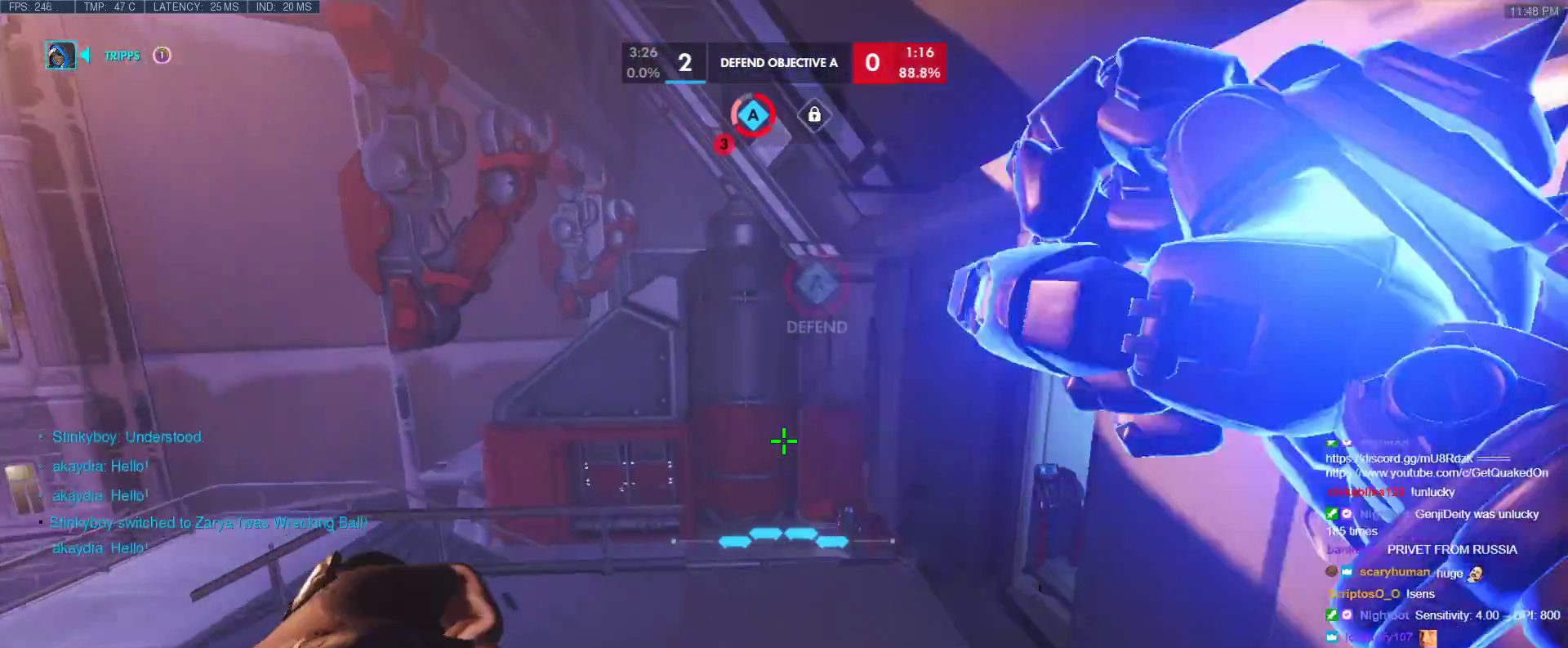
{"keys": ["w"], "events": []}
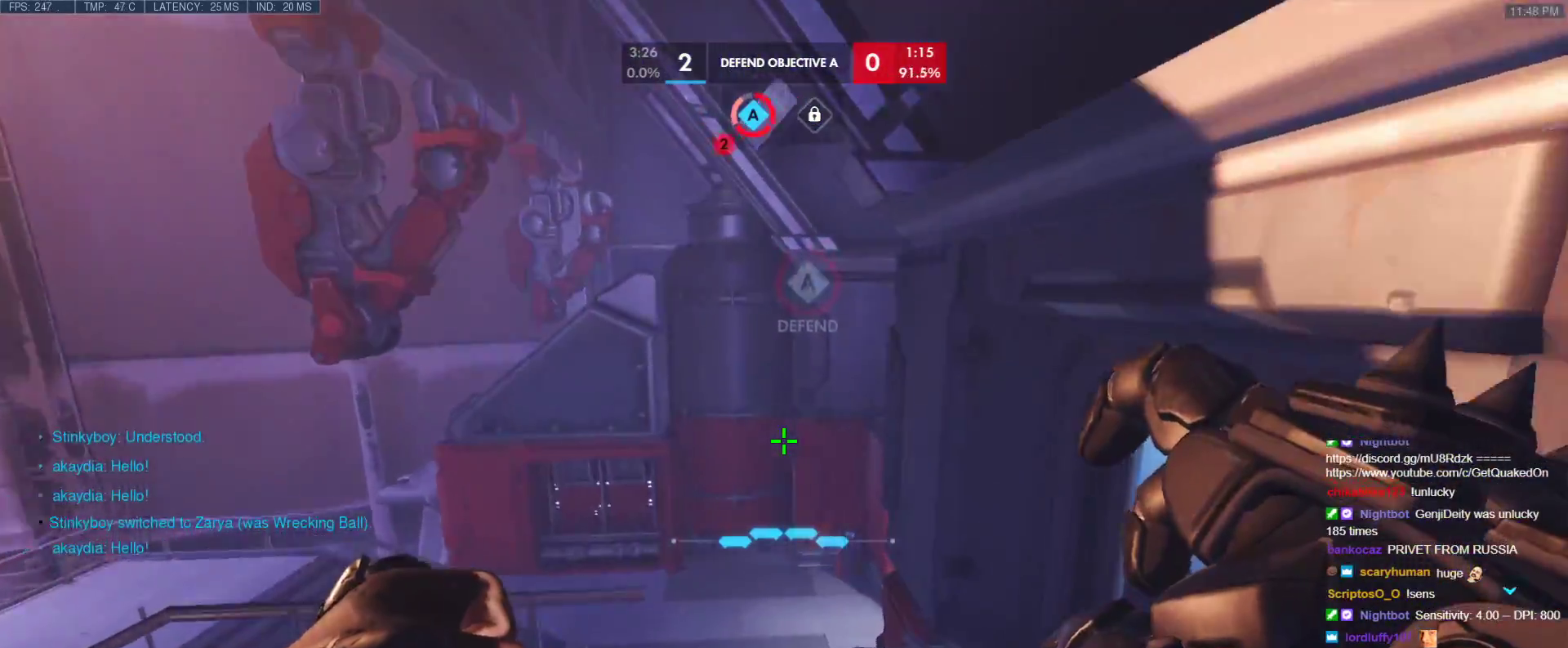
{"keys": ["w"], "events": []}
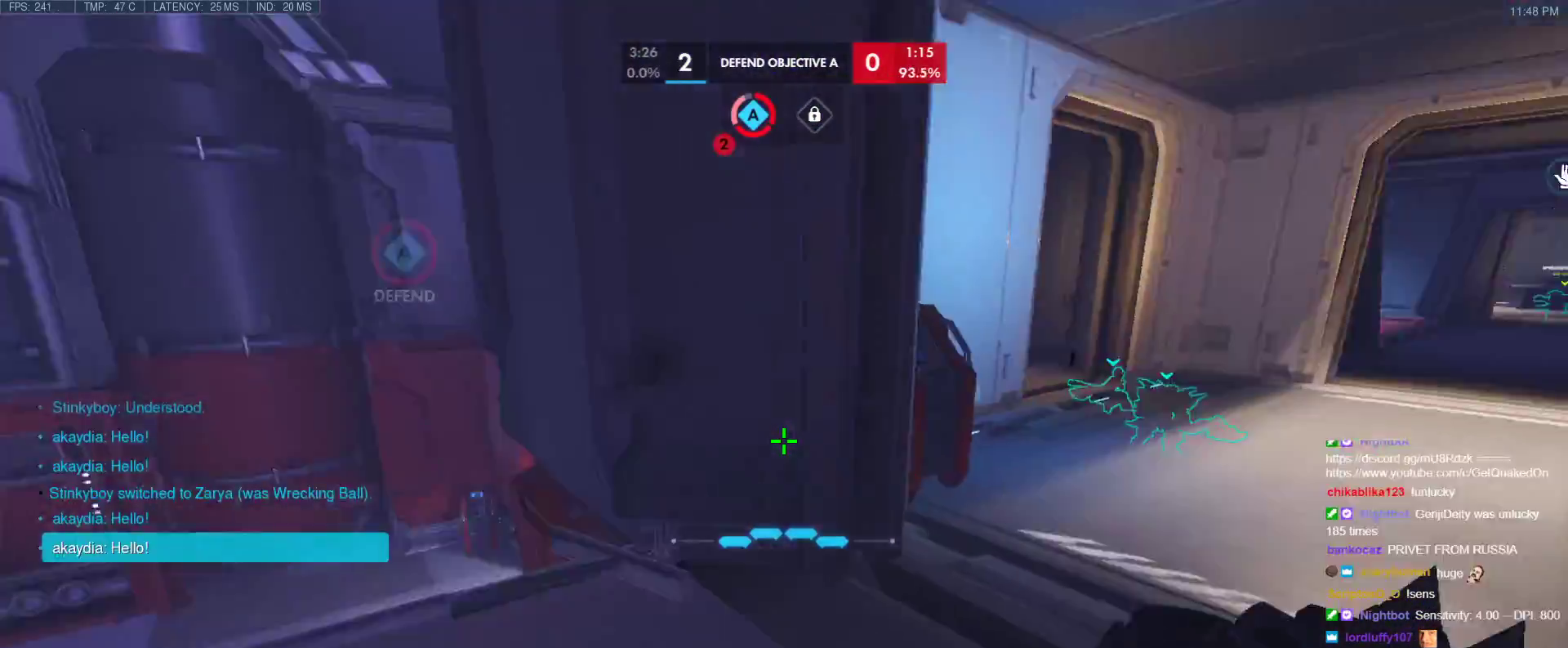
{"keys": ["tab", "w"], "events": [[50, "tab", "down"], [133, "space", "down"], [283, "r", "down"], [333, "space", "up"], [417, "r", "up"]]}
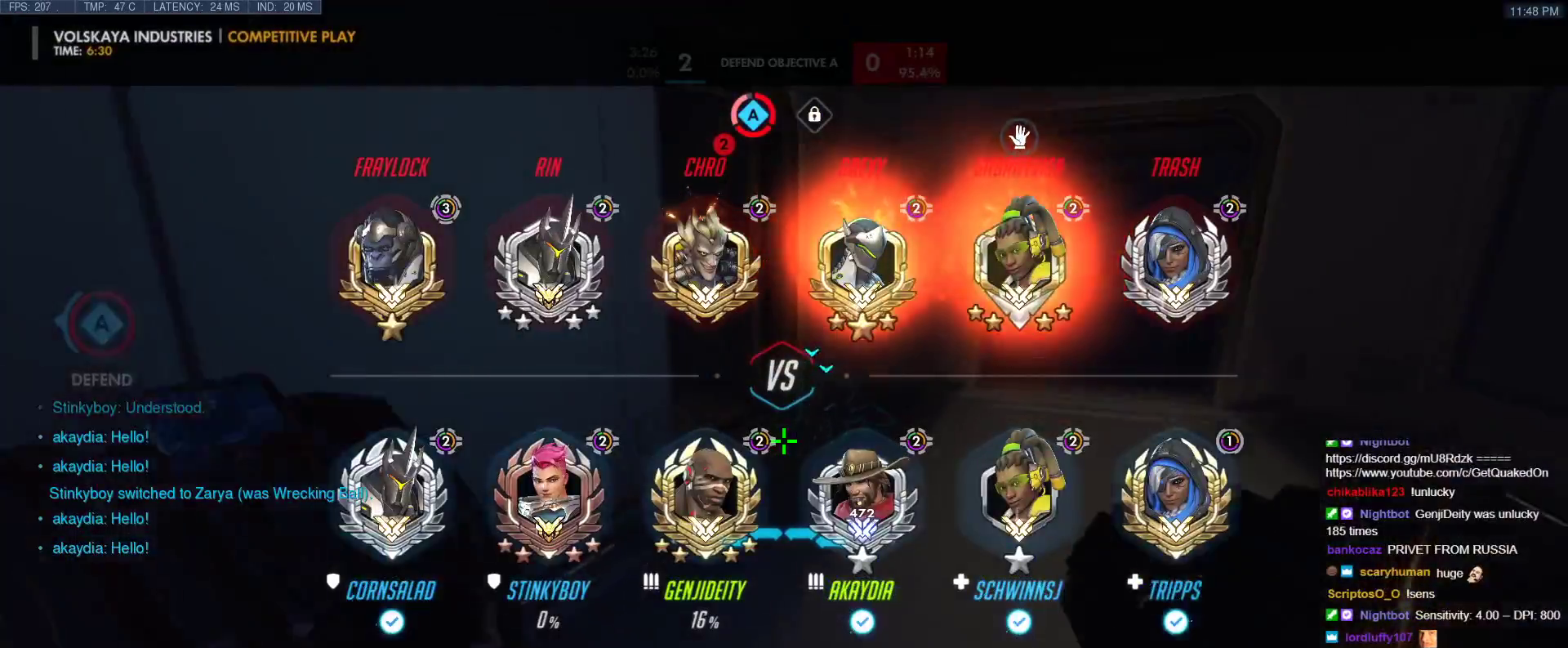
{"keys": ["w"], "events": [[200, "space", "down"], [383, "space", "up"], [433, "tab", "up"]]}
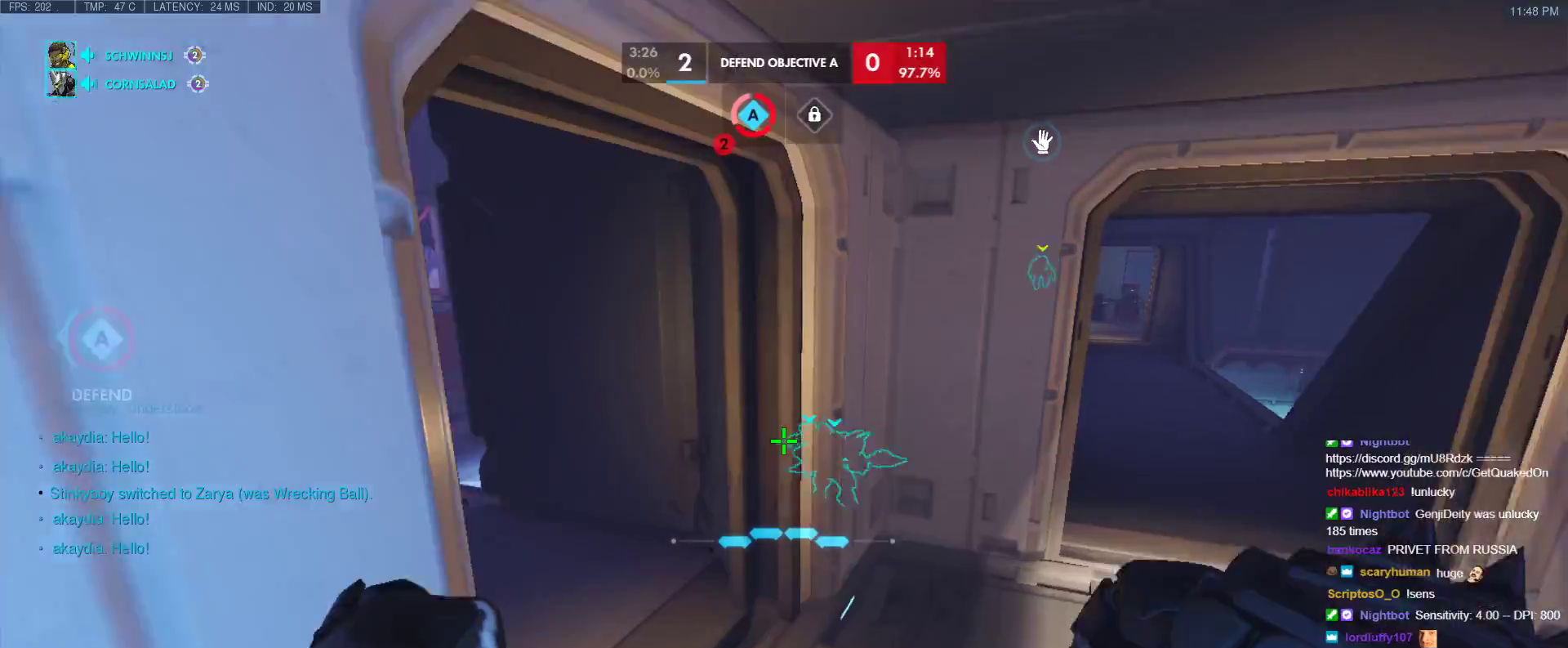
{"keys": ["w"], "events": [[317, "r", "down"], [450, "r", "up"]]}
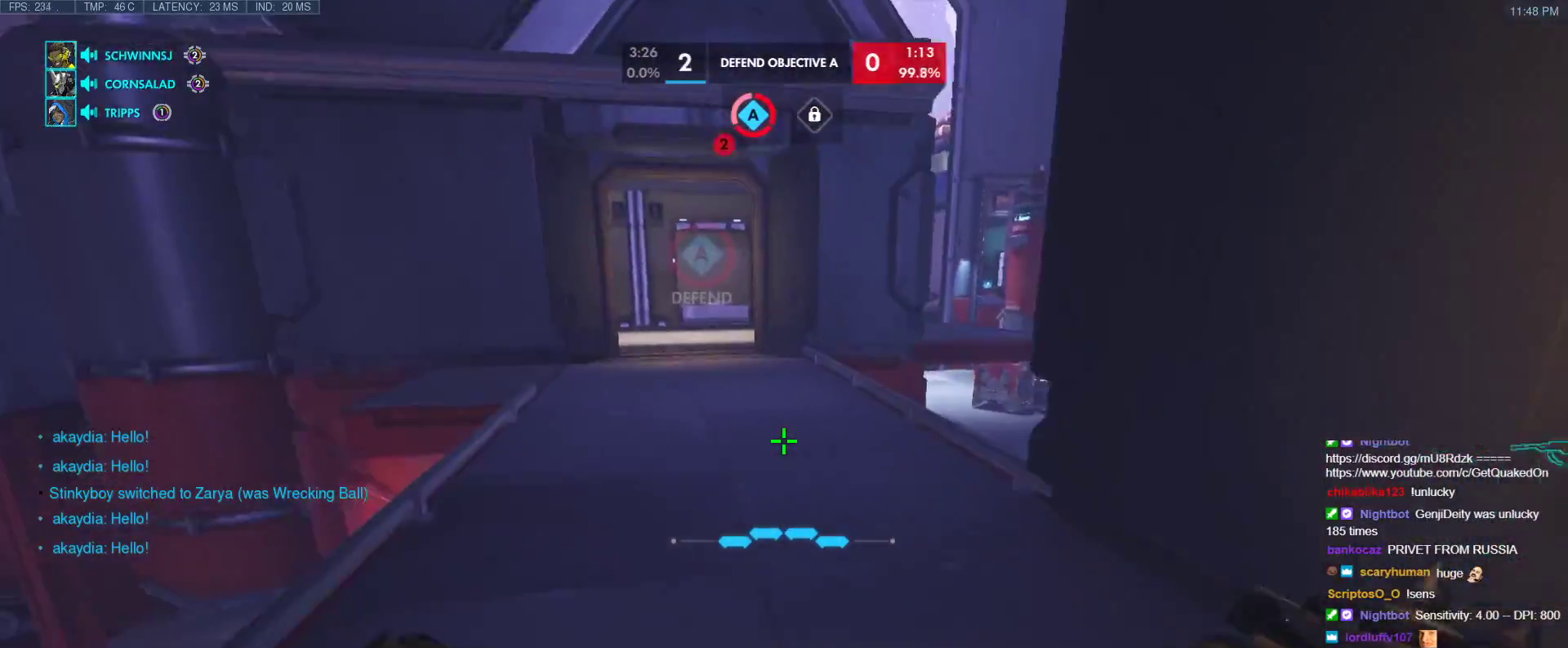
{"keys": ["w"], "events": [[50, "space", "down"], [233, "space", "up"]]}
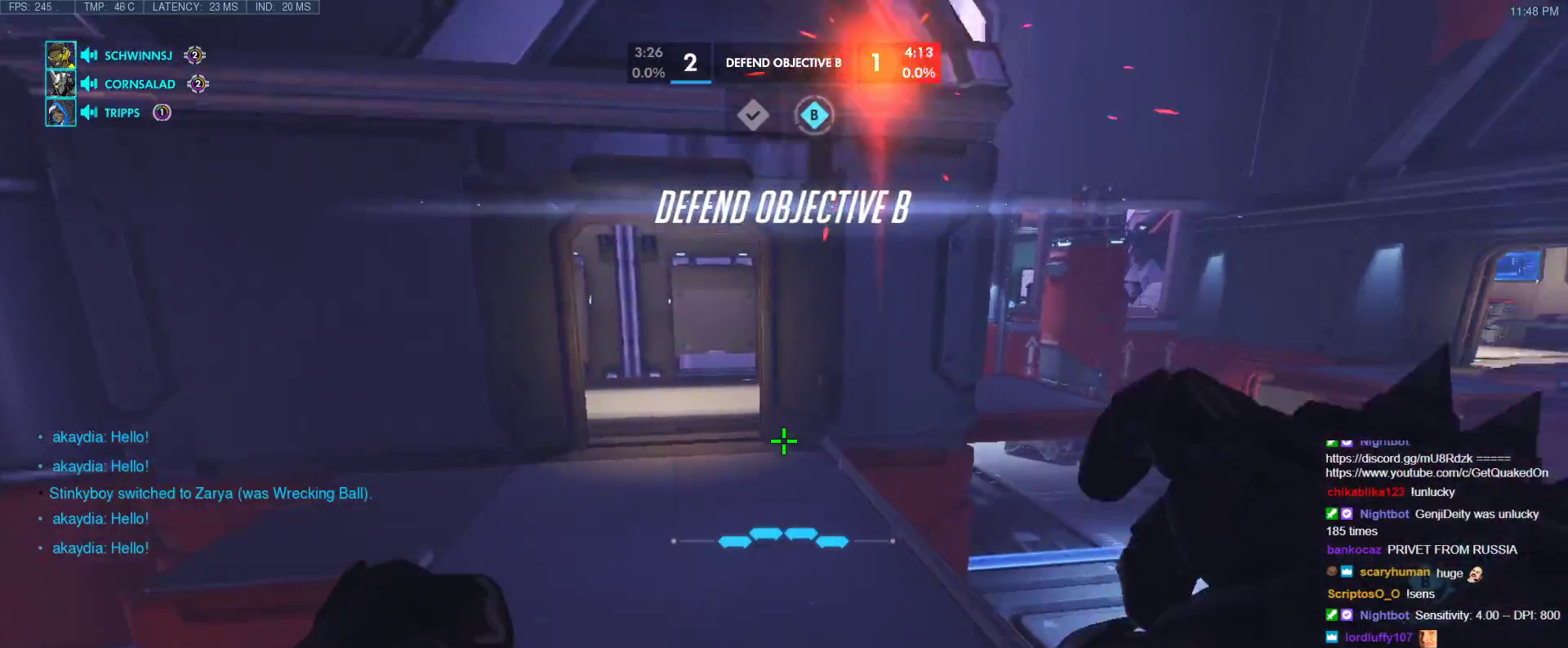
{"keys": ["a", "w"], "events": [[433, "a", "down"]]}
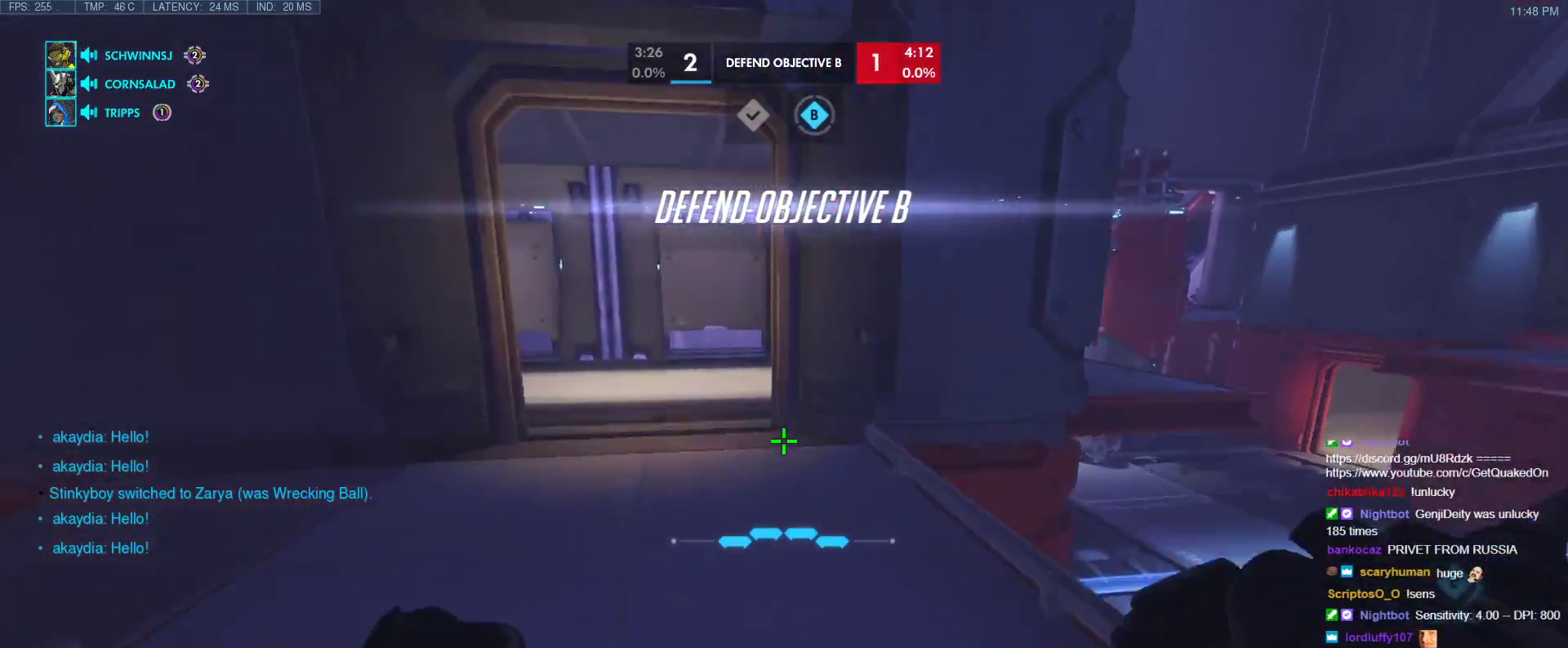
{"keys": [], "events": [[267, "a", "up"], [500, "w", "up"]]}
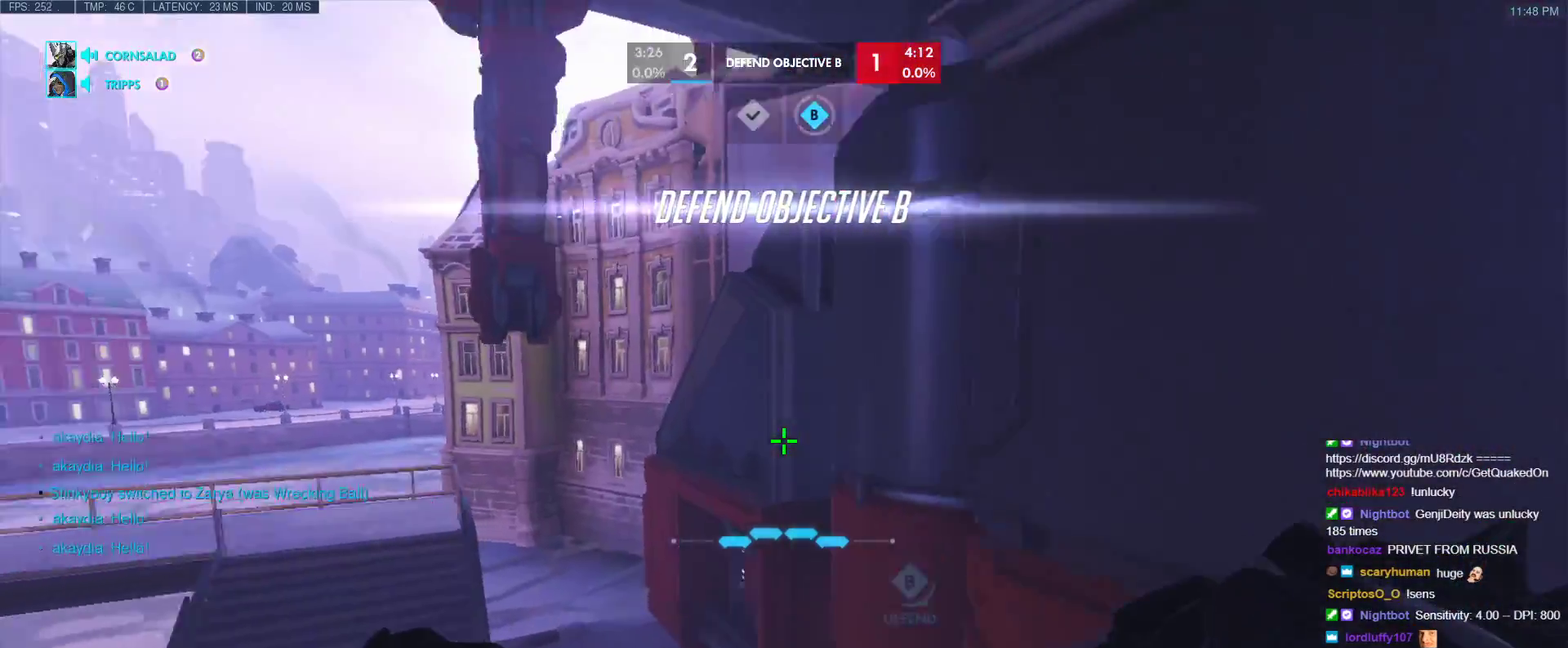
{"keys": ["d"], "events": [[100, "s", "down"], [283, "d", "down"], [467, "s", "up"]]}